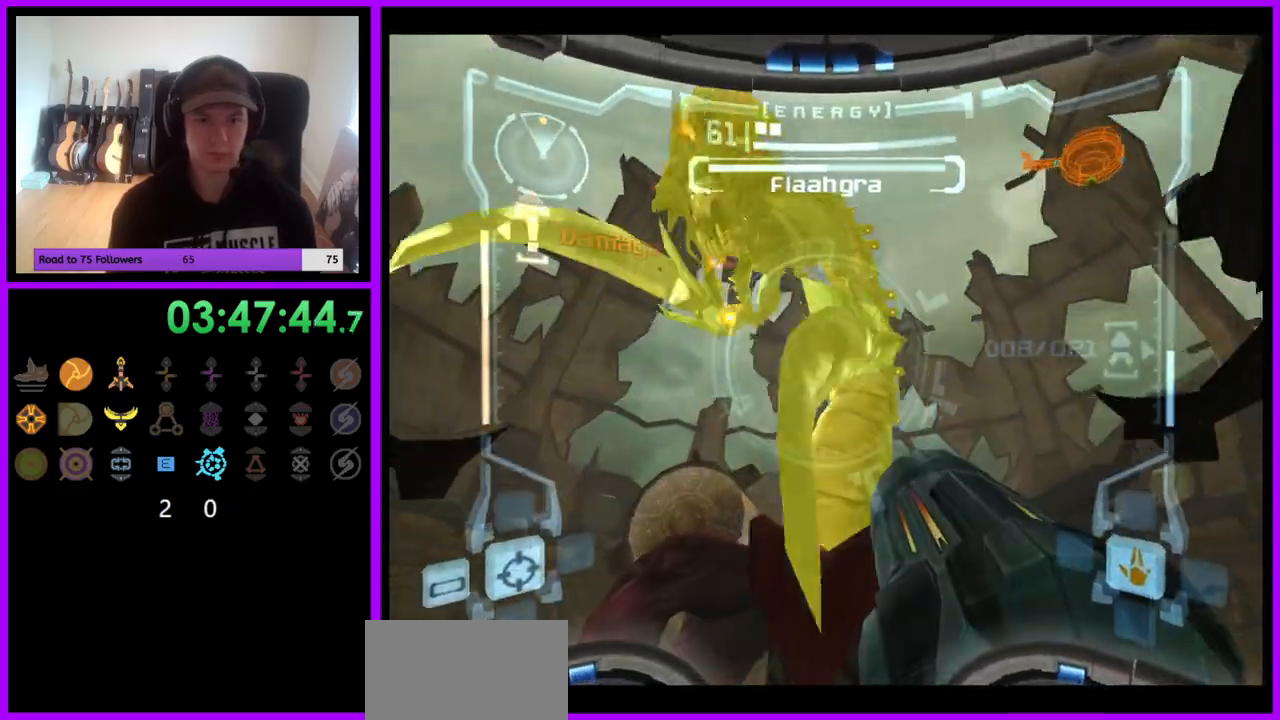
Gameplay with a controller (Nintendo layout); each line is a JSON object with the inputs held at the frame after it. "events" lists button and stick changes between this image and that frame as [ms after this image, input, new state], when the widget could be followed in between. Not read: L3 R3.
{"buttons": ["Y", "L1"], "left_stick": "down-right", "right_stick": "up", "events": [[200, "right_stick", "up"], [217, "Y", "down"], [367, "left_stick", "down-right"], [400, "Y", "up"], [450, "Y", "down"]]}
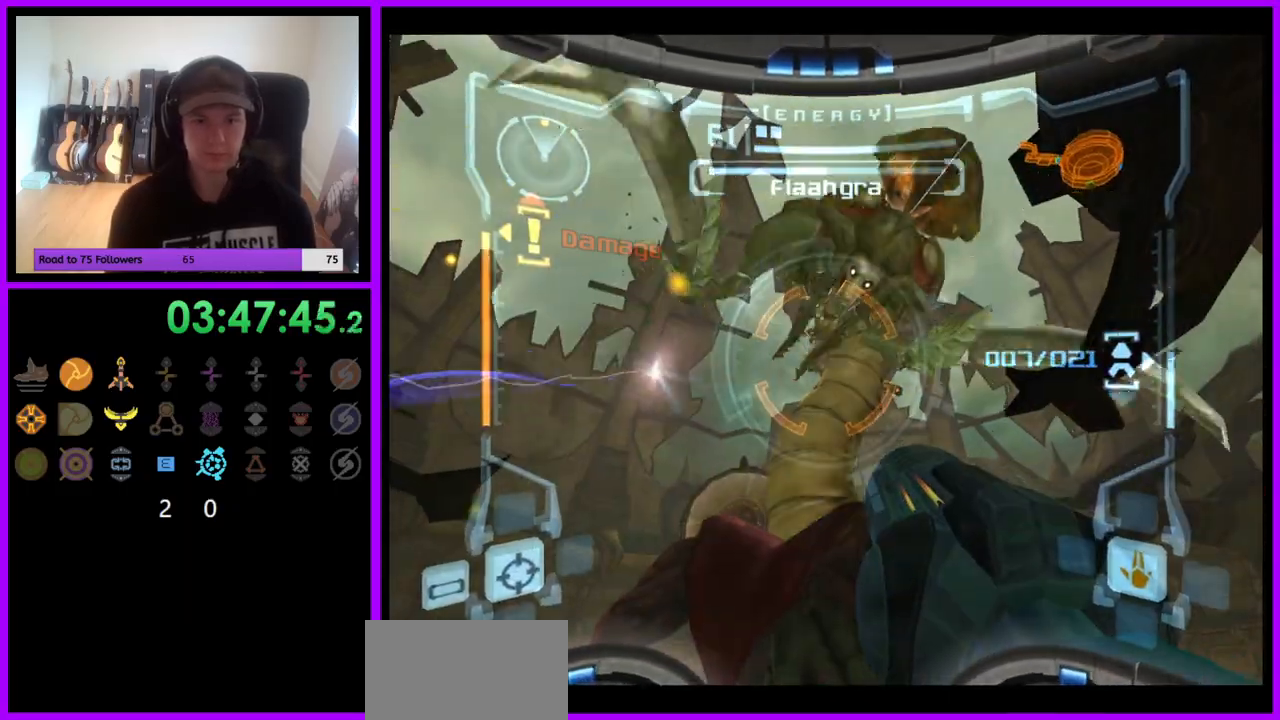
{"buttons": ["B", "L1"], "left_stick": "left", "right_stick": "center", "events": [[33, "Y", "up"], [67, "left_stick", "left"], [117, "Y", "down"], [183, "Y", "up"], [250, "Y", "down"], [267, "B", "down"], [300, "Y", "up"], [367, "right_stick", "center"], [400, "B", "up"], [467, "B", "down"]]}
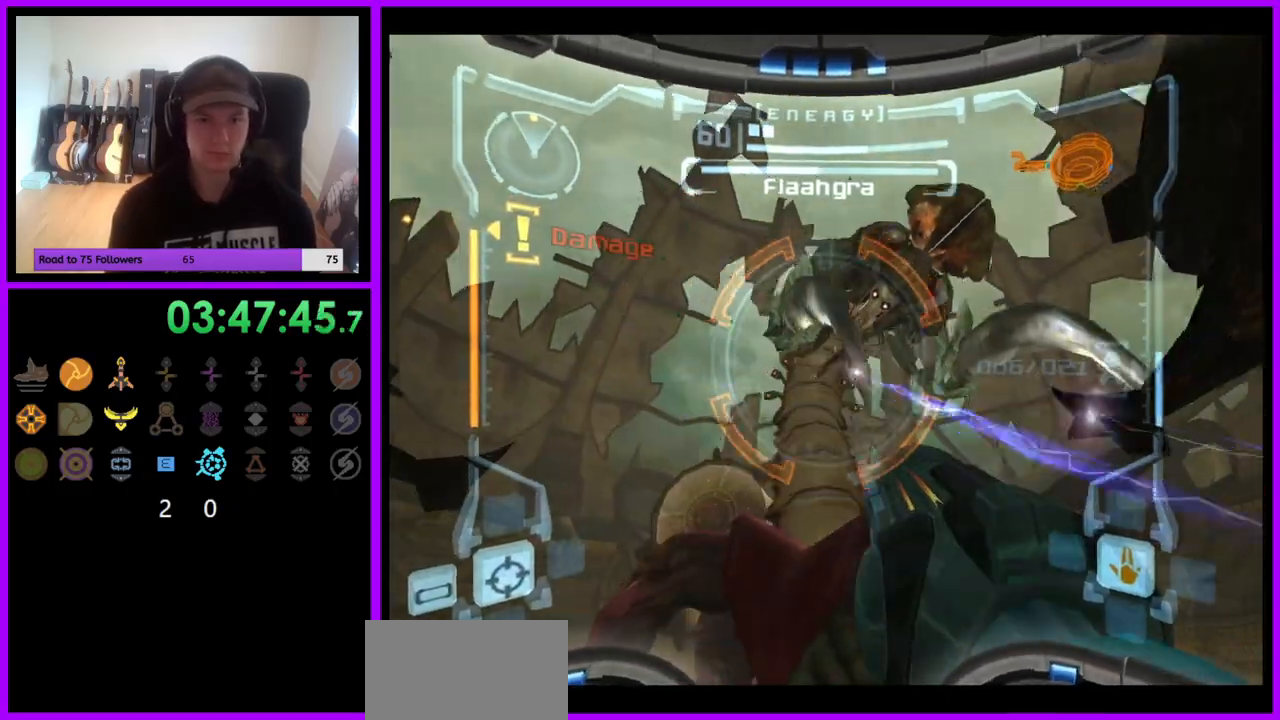
{"buttons": ["L1"], "left_stick": "up", "right_stick": "center", "events": [[33, "B", "up"], [83, "L1", "up"], [433, "L1", "down"], [483, "left_stick", "up"]]}
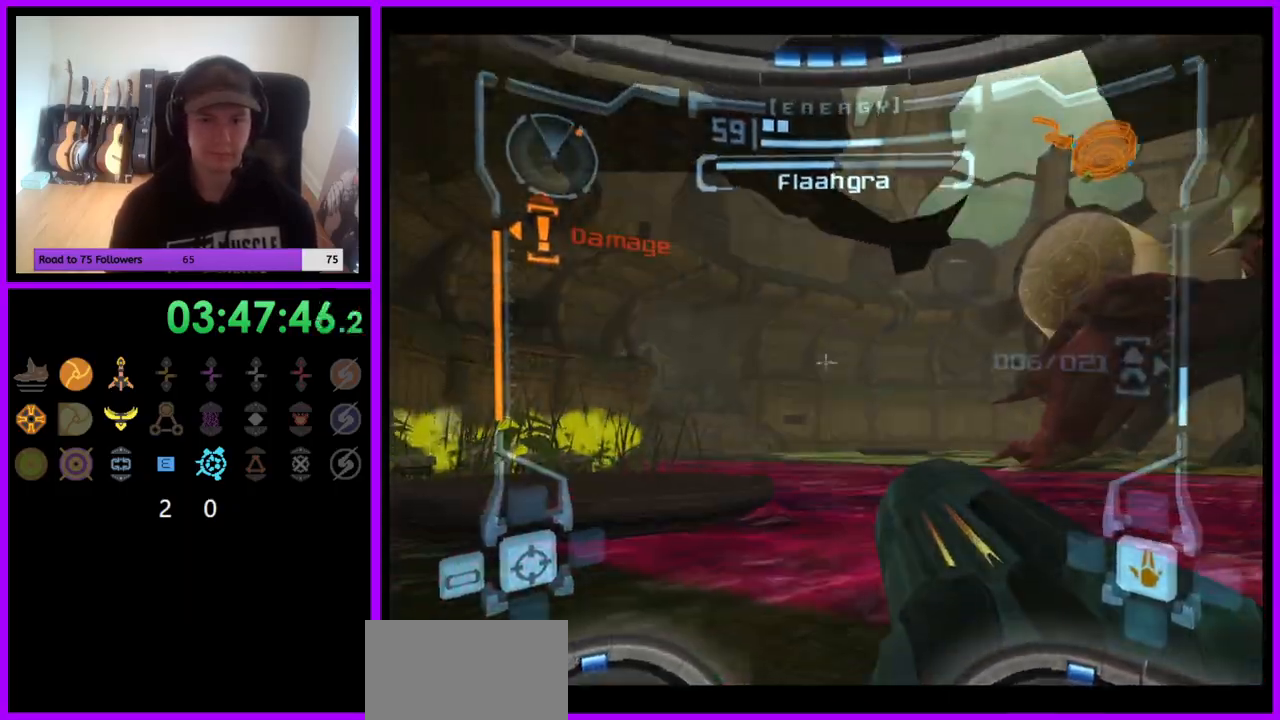
{"buttons": [], "left_stick": "up", "right_stick": "center", "events": [[83, "left_stick", "up-left"], [100, "B", "down"], [200, "left_stick", "left"], [217, "B", "up"], [317, "L1", "up"], [467, "left_stick", "up"]]}
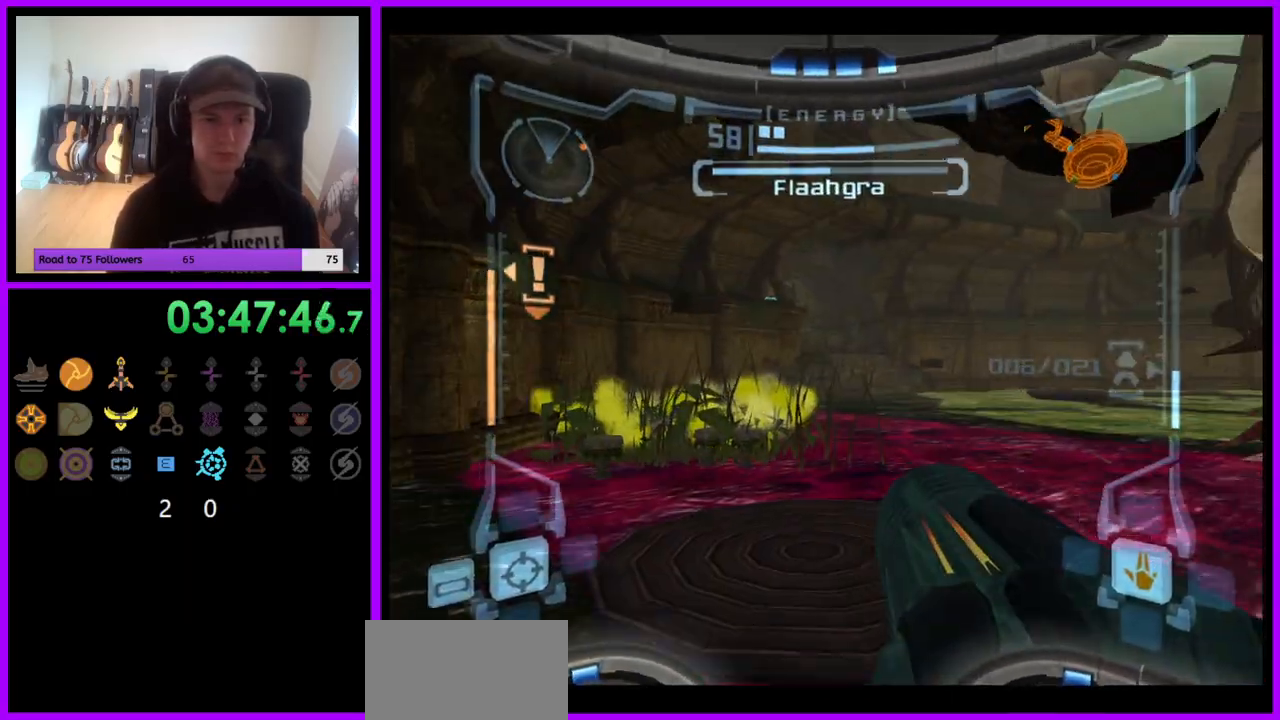
{"buttons": ["L1"], "left_stick": "left", "right_stick": "center", "events": [[33, "left_stick", "up-right"], [133, "left_stick", "right"], [367, "L1", "down"], [400, "left_stick", "left"]]}
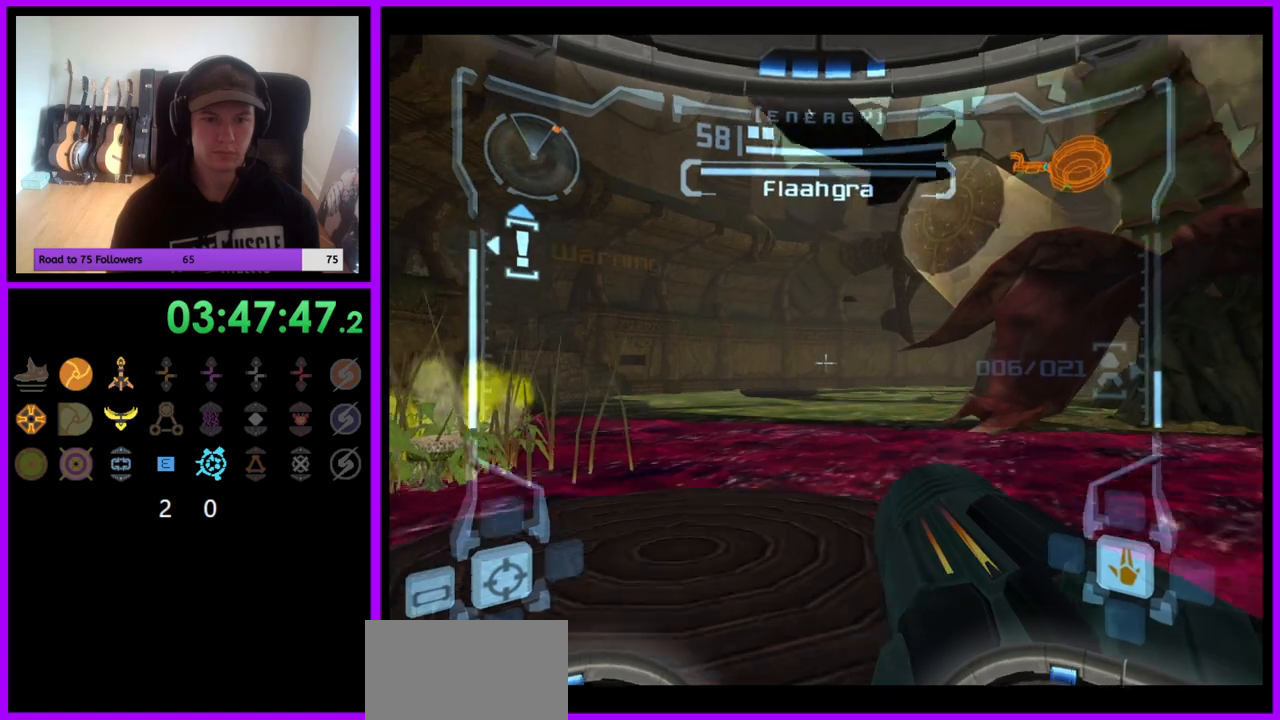
{"buttons": ["L1"], "left_stick": "up-left", "right_stick": "center", "events": [[150, "left_stick", "up-left"], [250, "B", "down"], [350, "B", "up"]]}
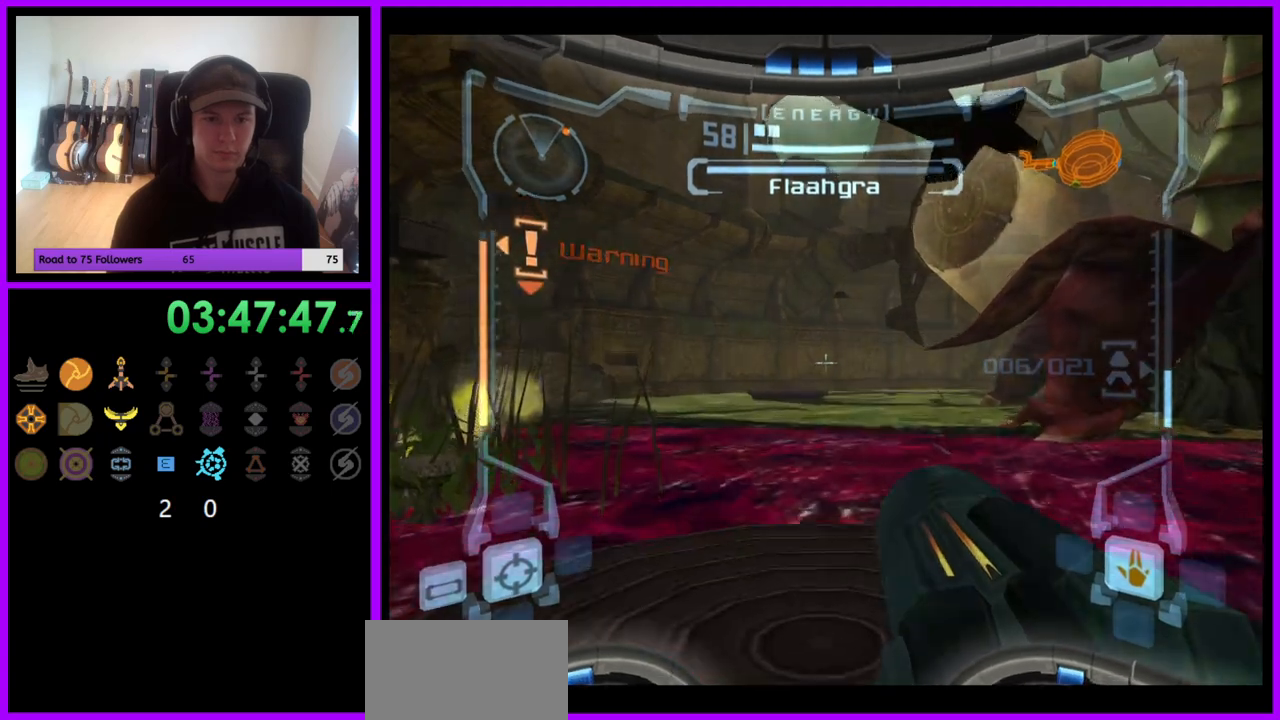
{"buttons": [], "left_stick": "right", "right_stick": "center", "events": [[50, "L1", "up"], [50, "left_stick", "up"], [233, "left_stick", "right"]]}
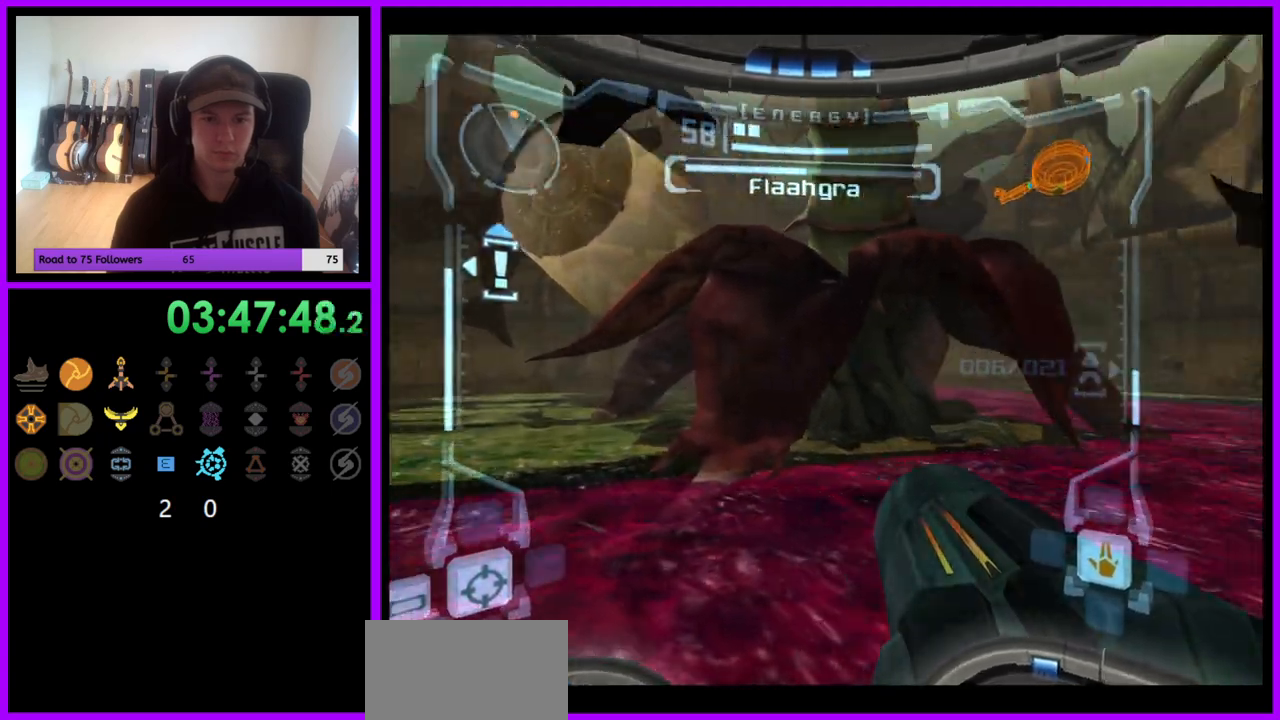
{"buttons": [], "left_stick": "right", "right_stick": "center", "events": []}
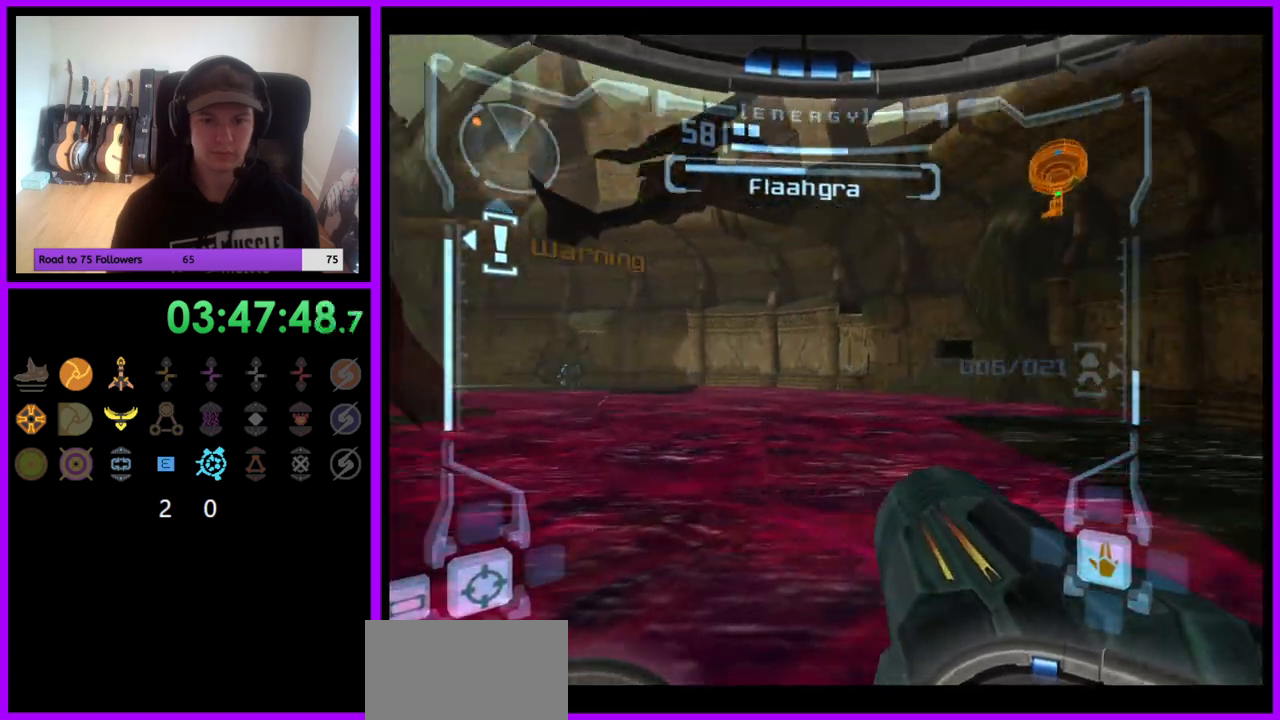
{"buttons": ["L1"], "left_stick": "up-right", "right_stick": "center", "events": [[150, "left_stick", "center"], [367, "L1", "down"], [433, "left_stick", "up-right"]]}
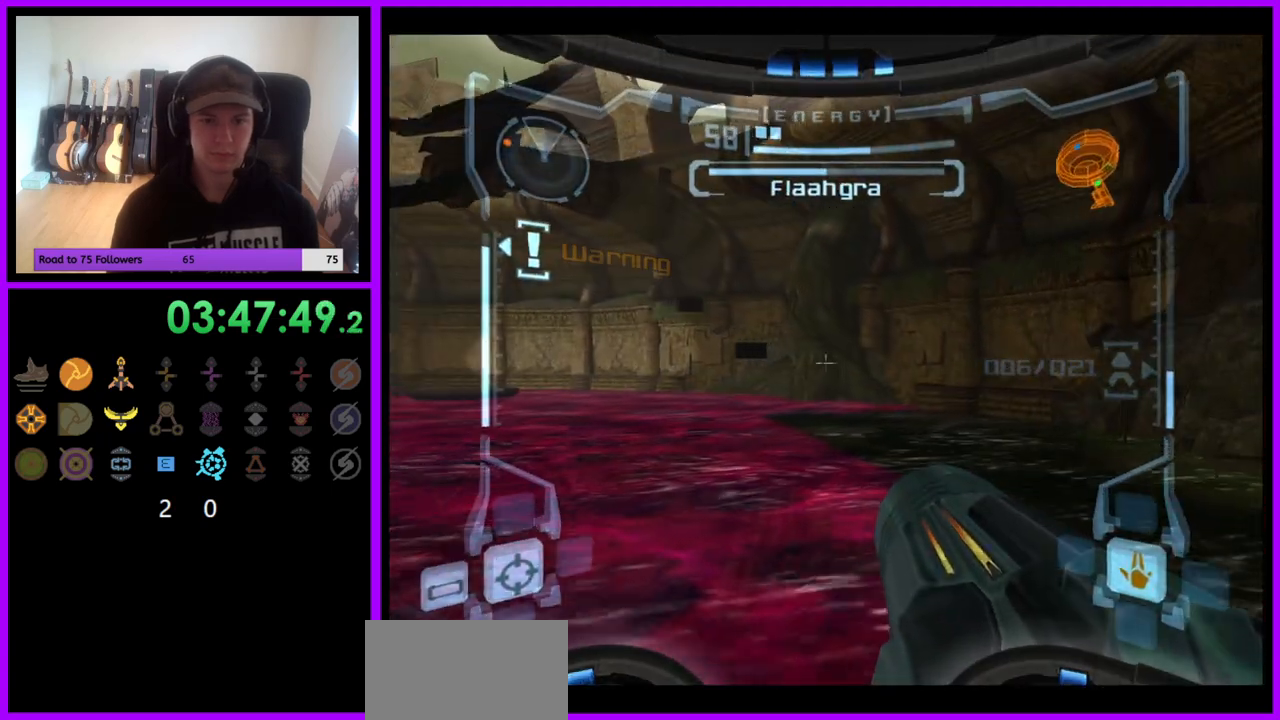
{"buttons": ["L1"], "left_stick": "down", "right_stick": "center", "events": [[150, "B", "down"], [183, "B", "up"], [283, "left_stick", "center"], [417, "left_stick", "down"]]}
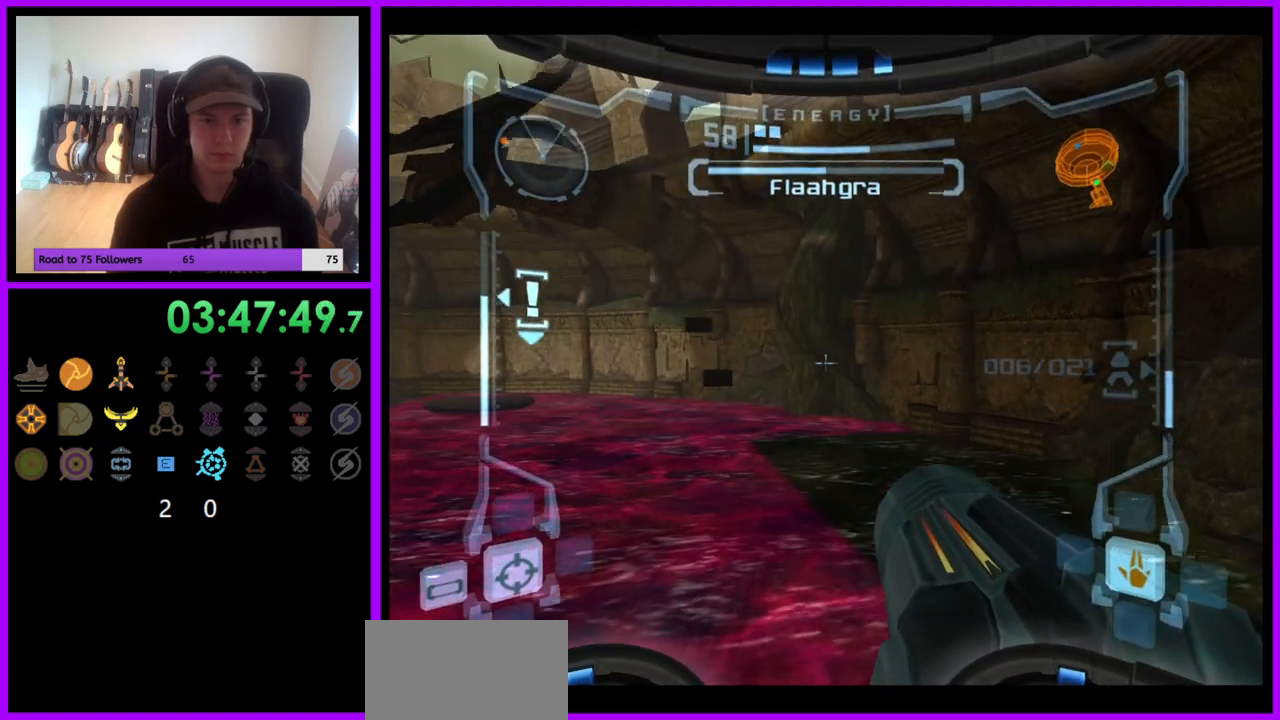
{"buttons": ["L1"], "left_stick": "up-left", "right_stick": "center", "events": [[167, "left_stick", "center"], [483, "left_stick", "up-left"]]}
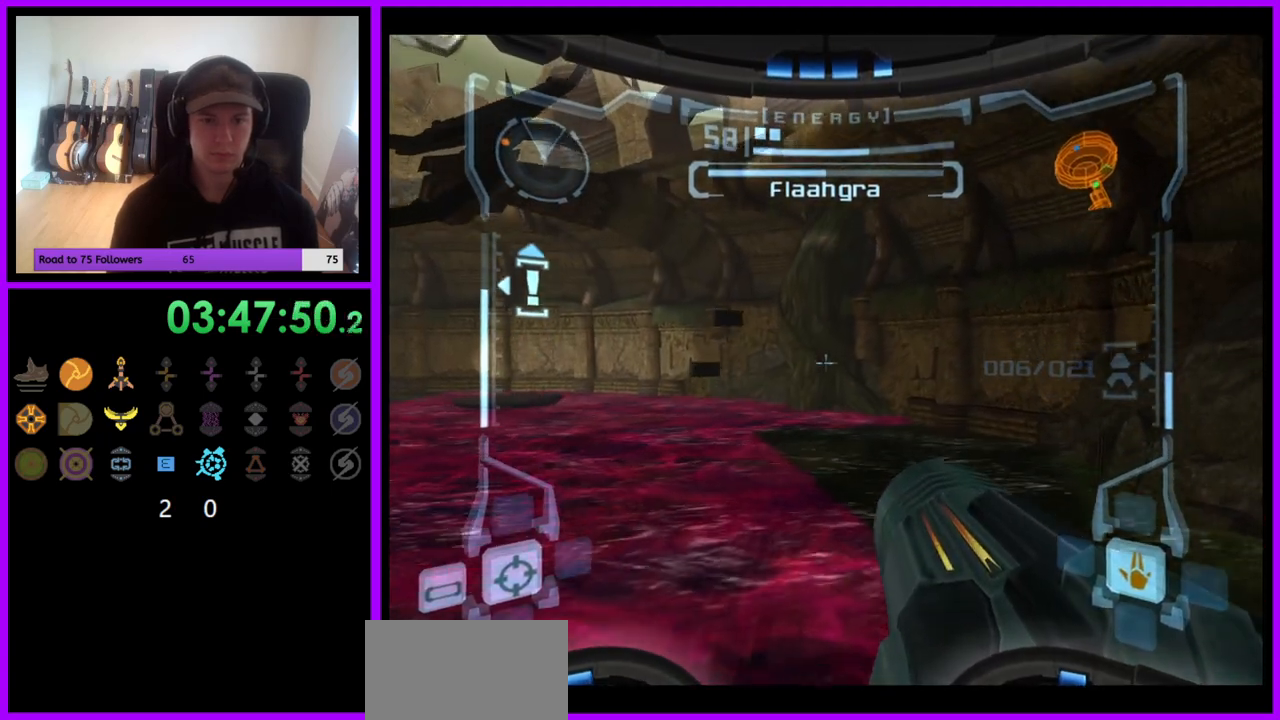
{"buttons": ["L1"], "left_stick": "up-right", "right_stick": "center", "events": [[33, "left_stick", "up"], [167, "left_stick", "up-right"], [367, "B", "down"], [467, "B", "up"]]}
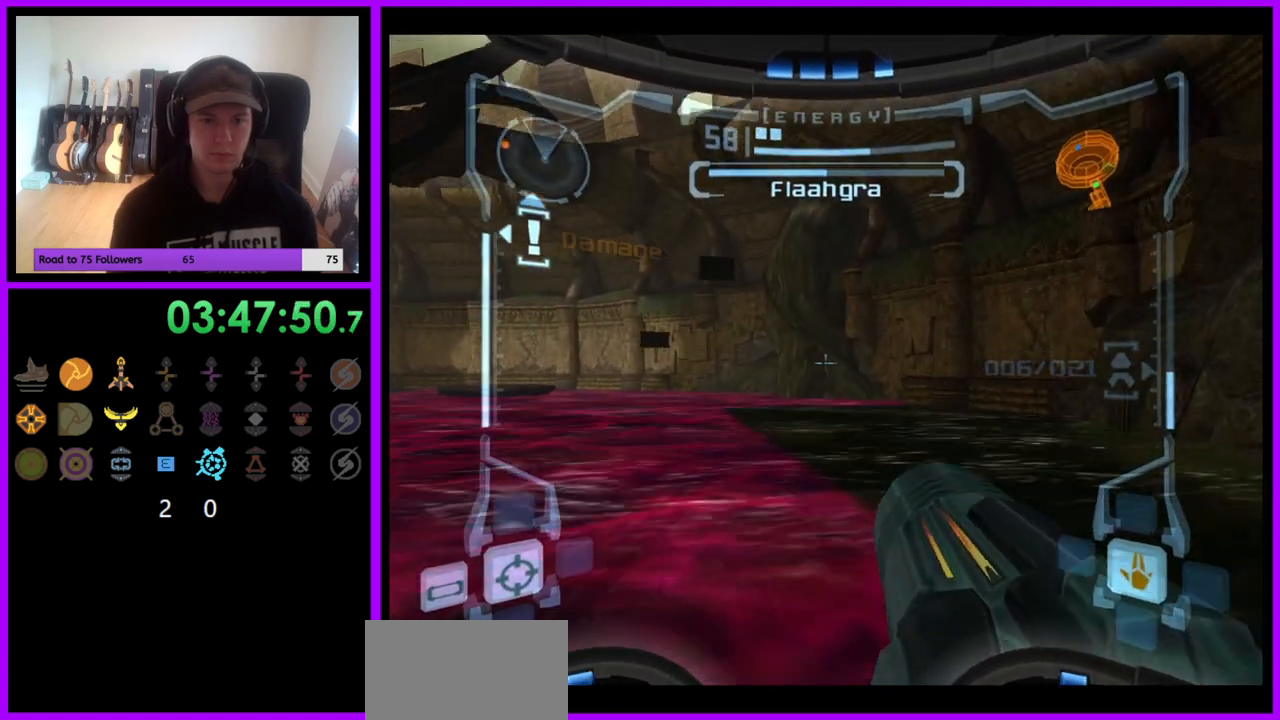
{"buttons": ["B"], "left_stick": "left", "right_stick": "center", "events": [[83, "L1", "up"], [83, "left_stick", "up-left"], [150, "left_stick", "left"], [350, "B", "down"]]}
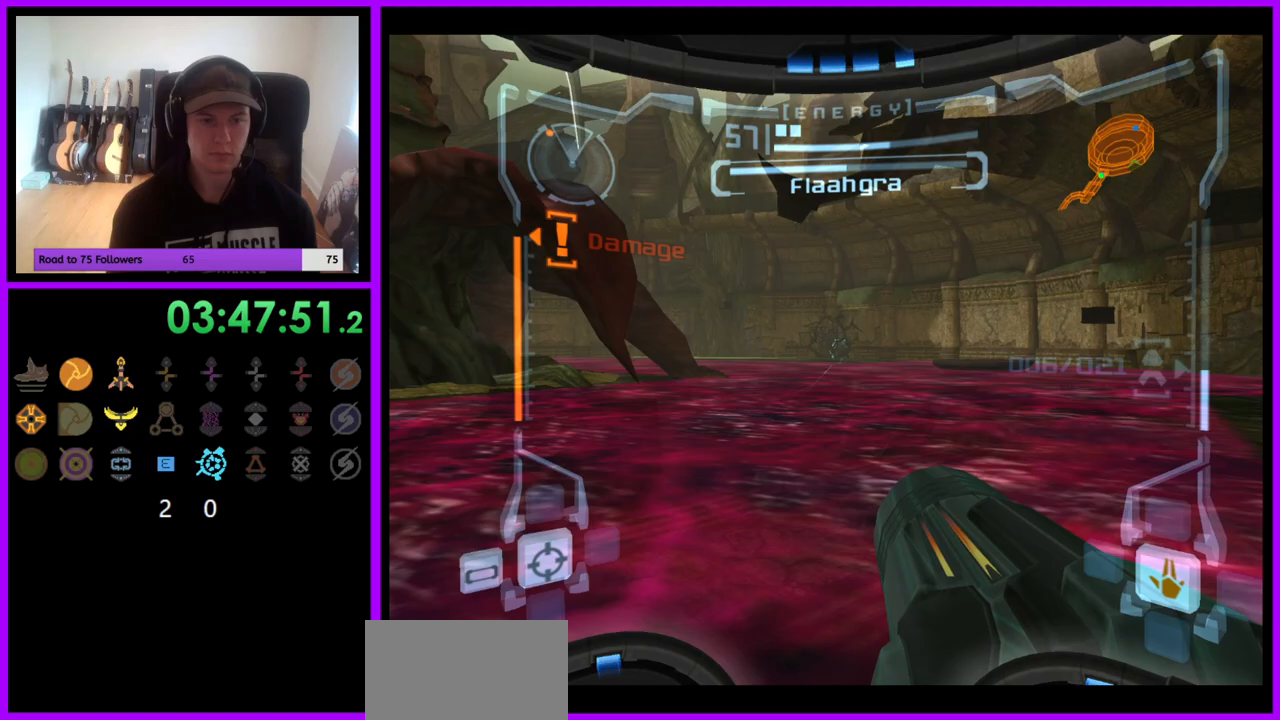
{"buttons": [], "left_stick": "left", "right_stick": "center", "events": [[50, "B", "up"]]}
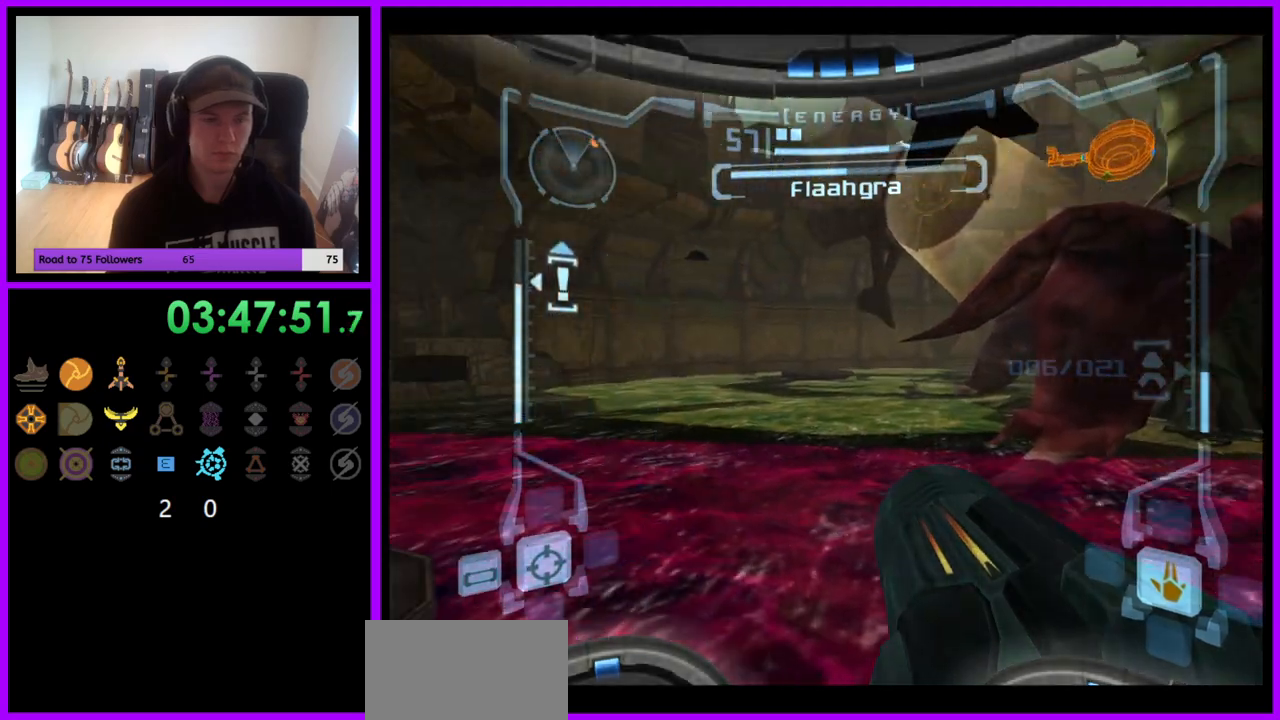
{"buttons": ["B", "L1"], "left_stick": "up-left", "right_stick": "center", "events": [[117, "left_stick", "up-left"], [267, "L1", "down"], [450, "B", "down"]]}
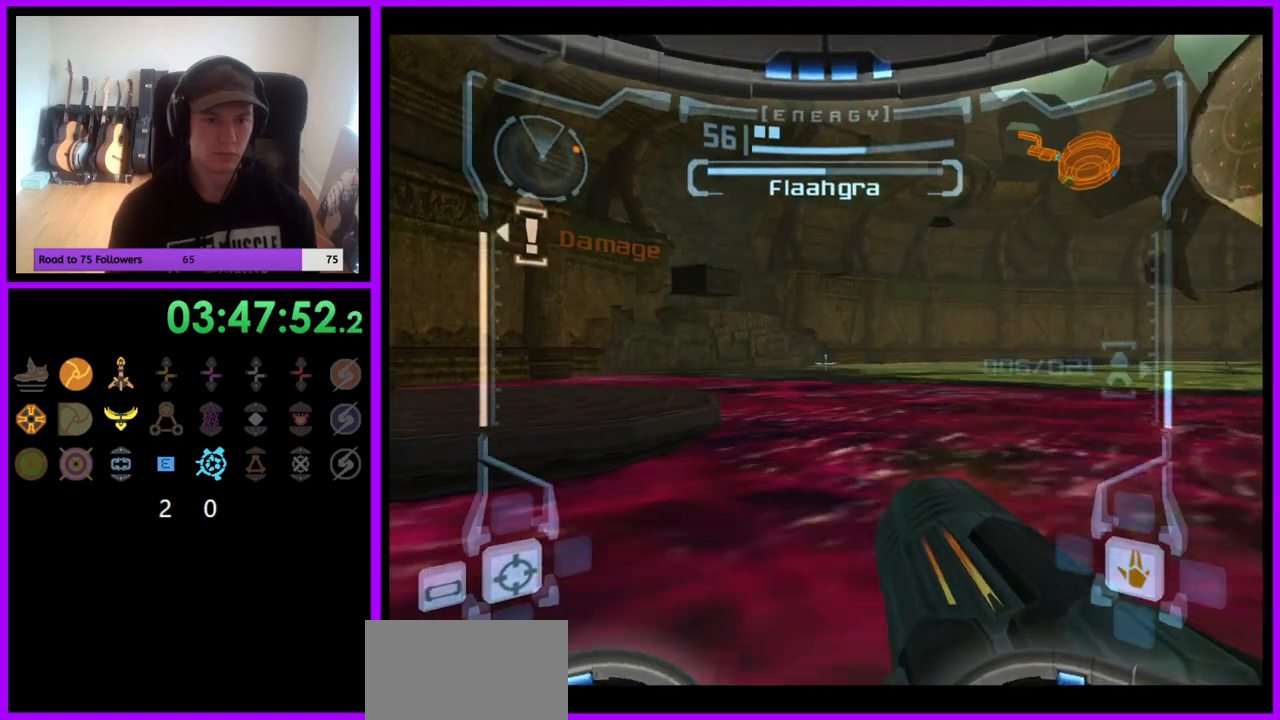
{"buttons": ["L1"], "left_stick": "up-left", "right_stick": "center", "events": [[67, "B", "up"], [217, "L1", "up"], [367, "L1", "down"]]}
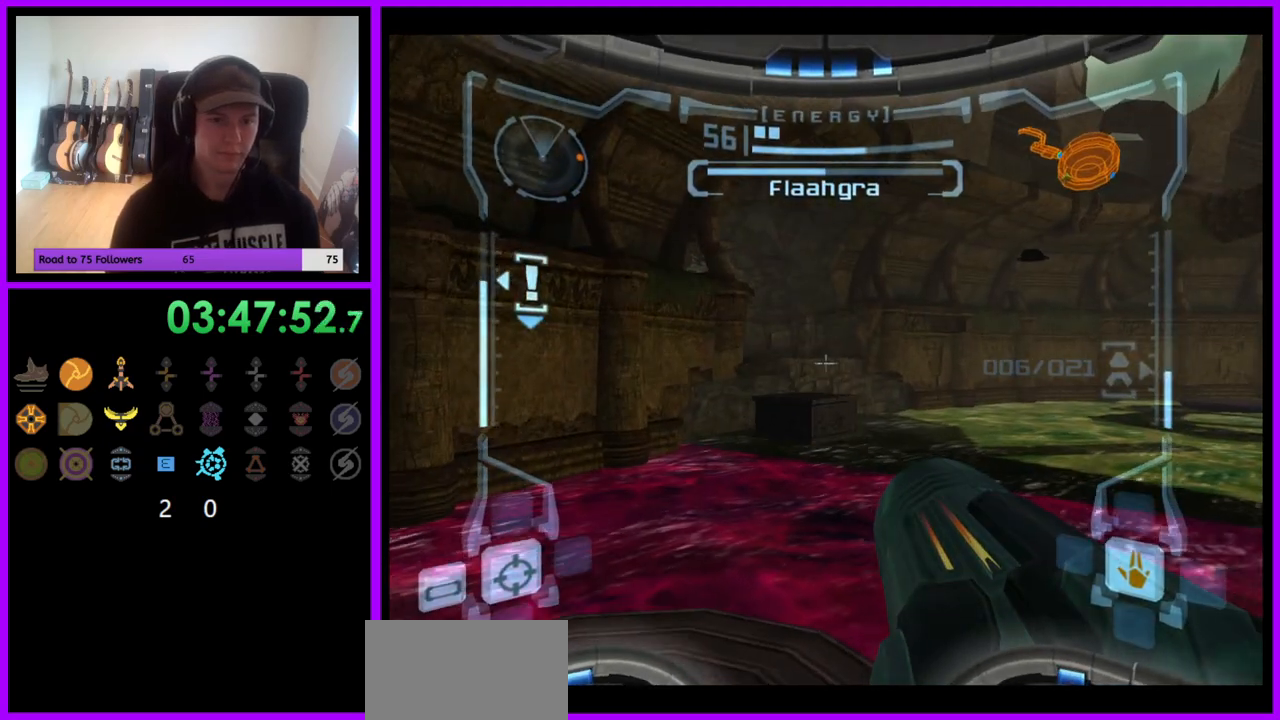
{"buttons": ["B", "L1"], "left_stick": "center", "right_stick": "center", "events": [[317, "left_stick", "up"], [483, "B", "down"], [483, "left_stick", "center"]]}
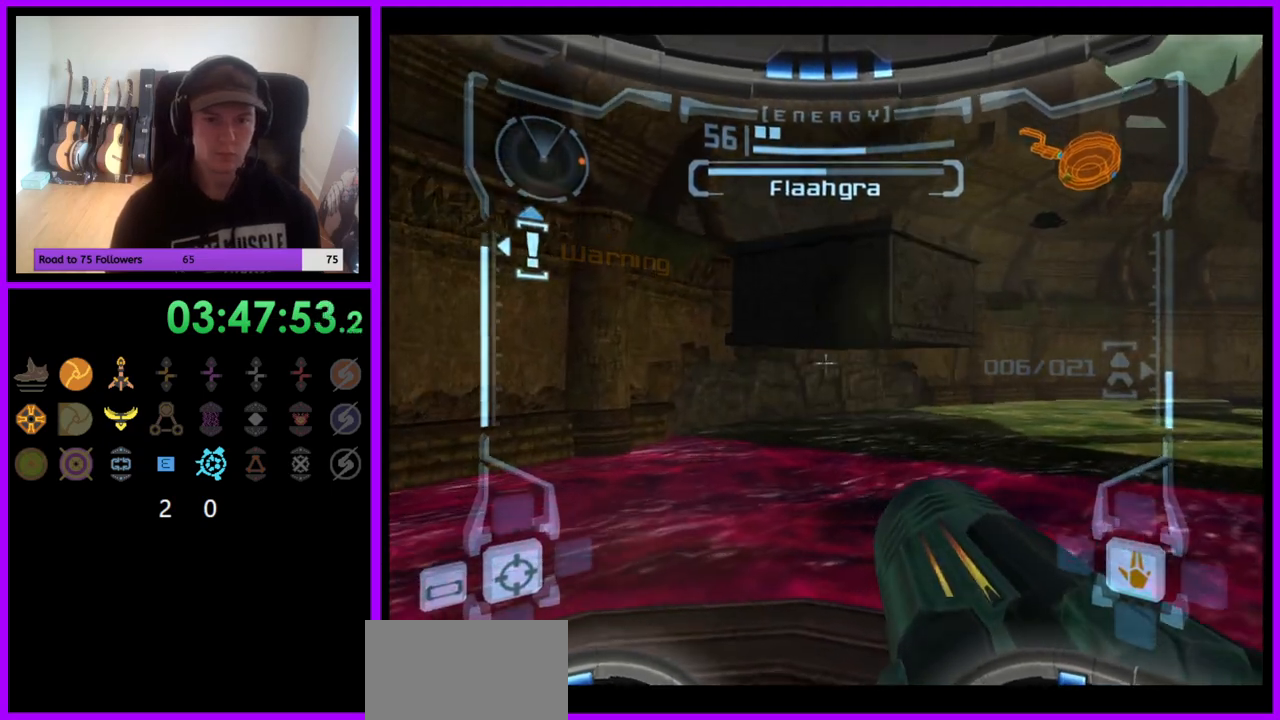
{"buttons": ["L1"], "left_stick": "up", "right_stick": "center", "events": [[100, "B", "up"], [200, "left_stick", "down"], [333, "left_stick", "up"]]}
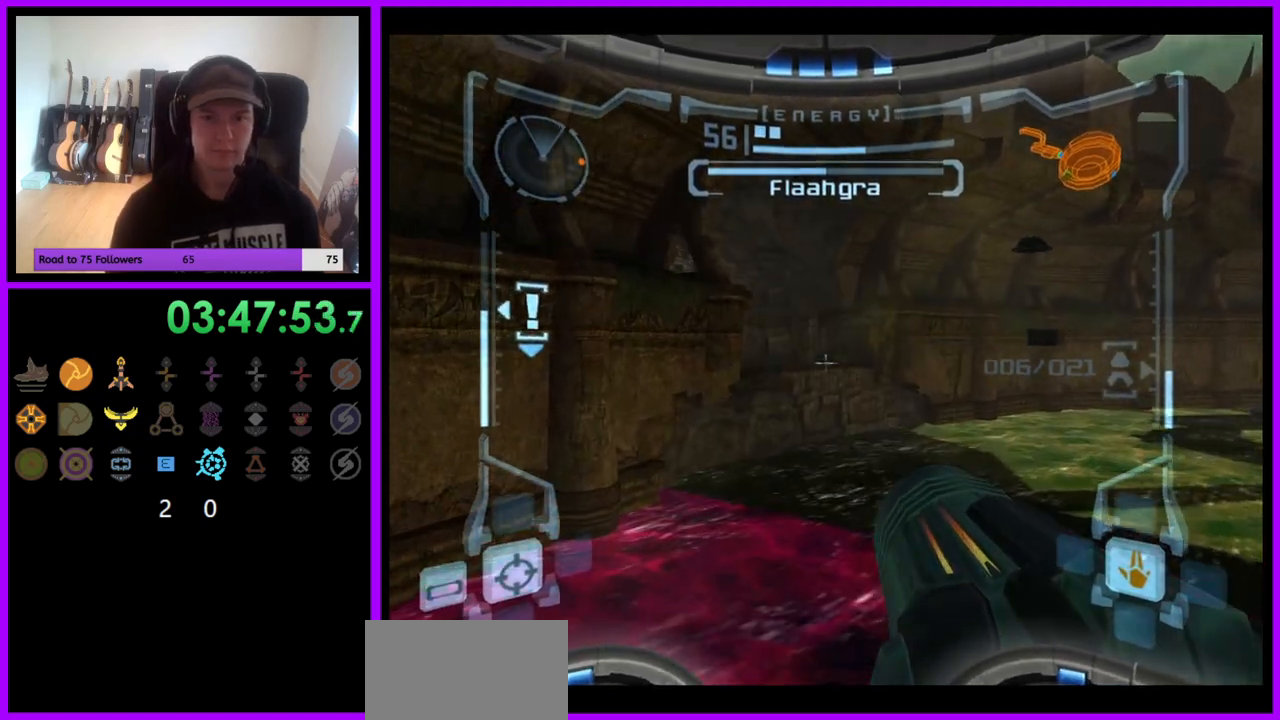
{"buttons": [], "left_stick": "center", "right_stick": "center", "events": [[133, "left_stick", "center"], [450, "L1", "up"]]}
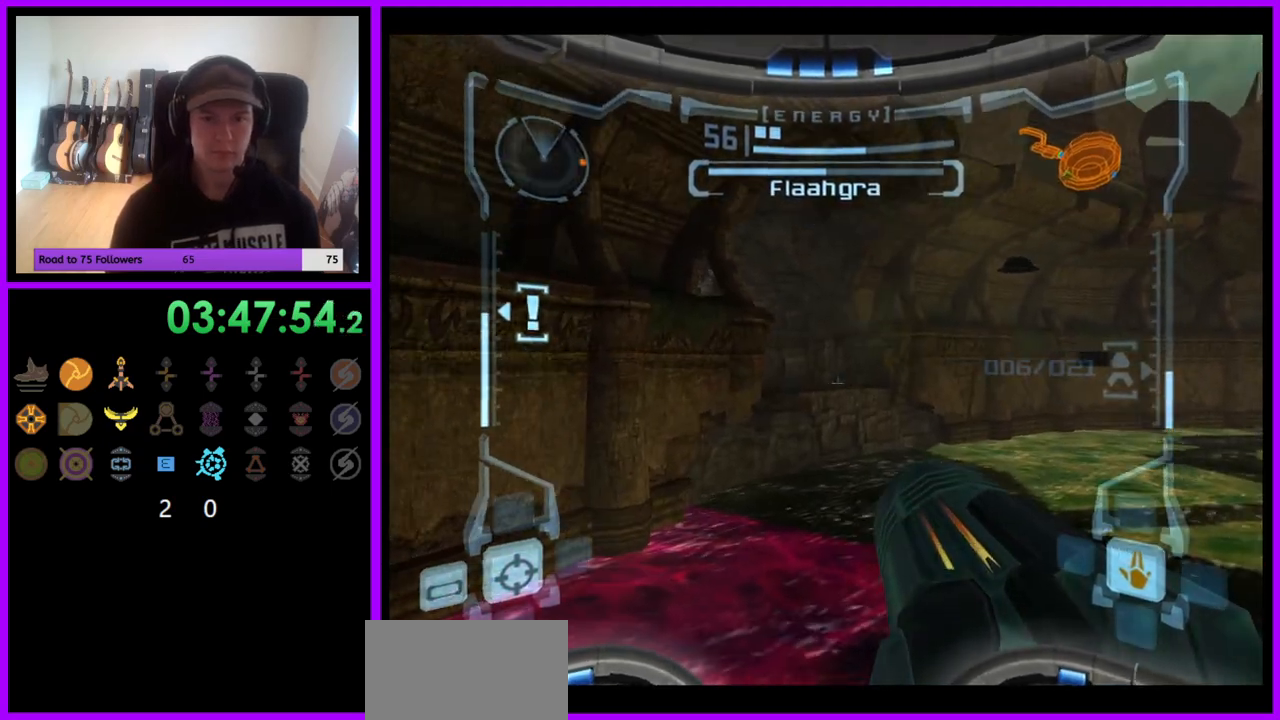
{"buttons": ["R1"], "left_stick": "right", "right_stick": "center", "events": [[117, "R1", "down"], [167, "left_stick", "right"]]}
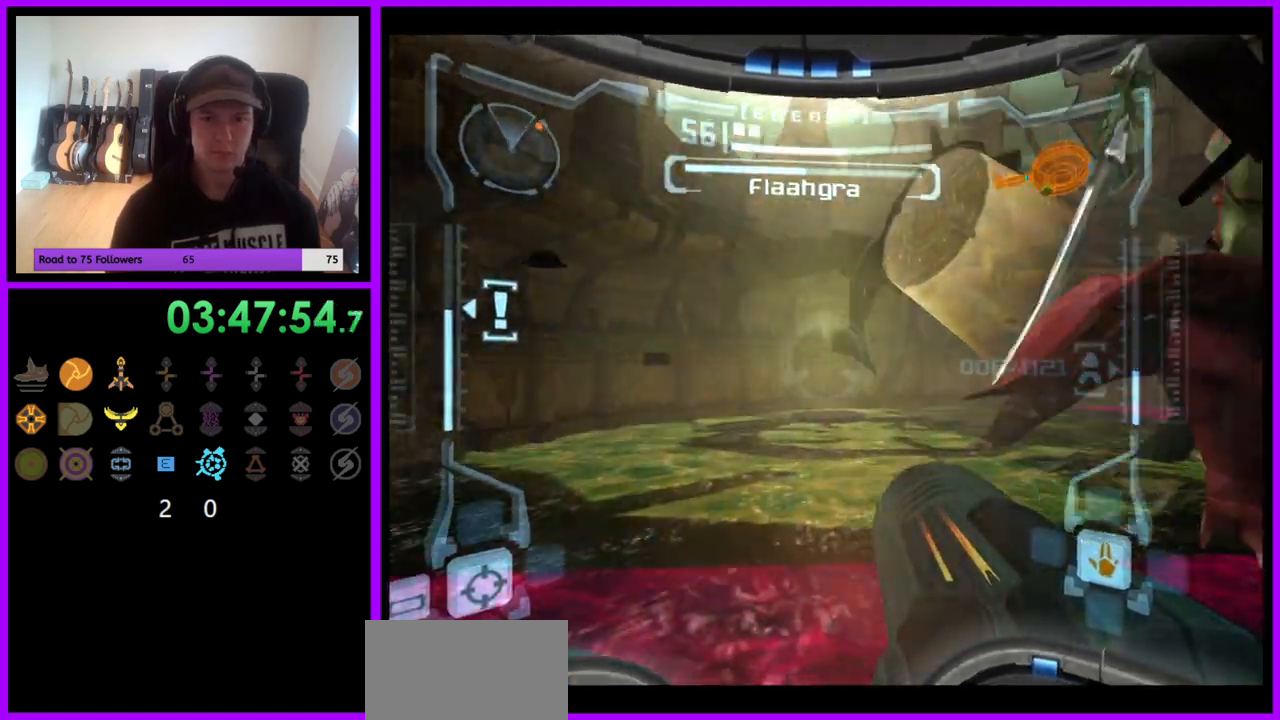
{"buttons": ["R1"], "left_stick": "right", "right_stick": "center", "events": []}
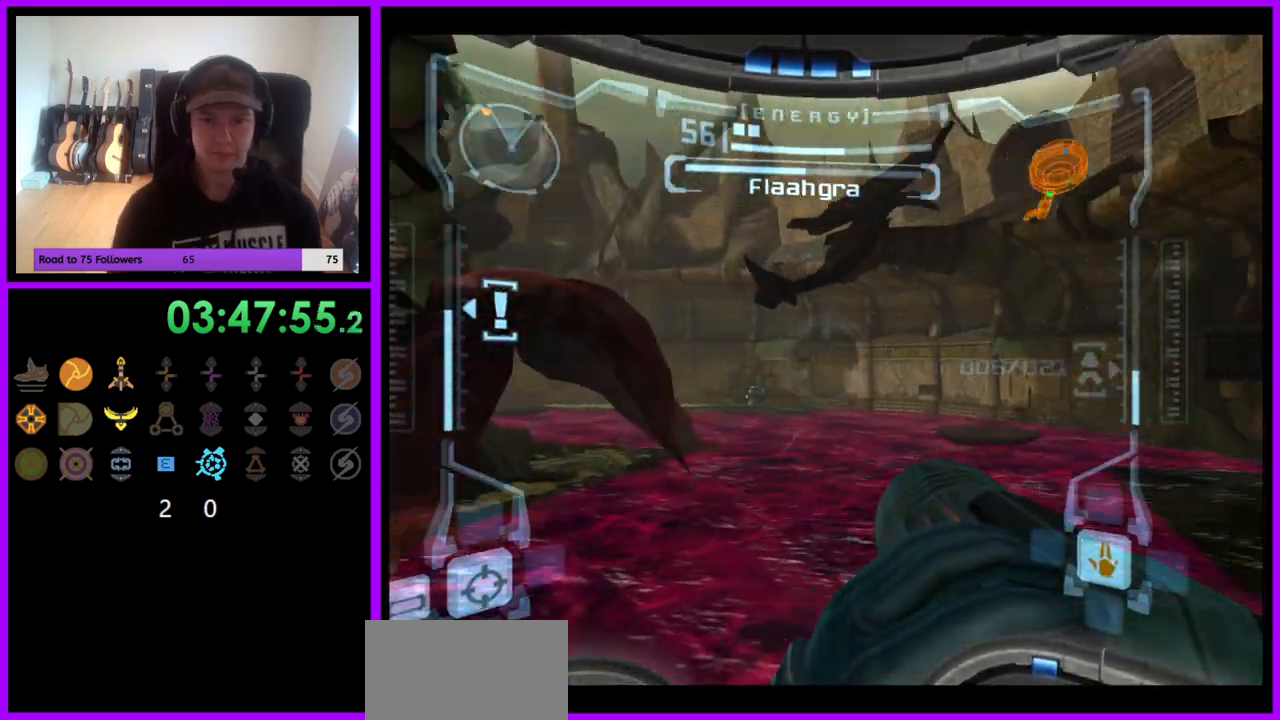
{"buttons": ["L1"], "left_stick": "center", "right_stick": "center", "events": [[267, "left_stick", "center"], [300, "R1", "up"], [350, "L1", "down"]]}
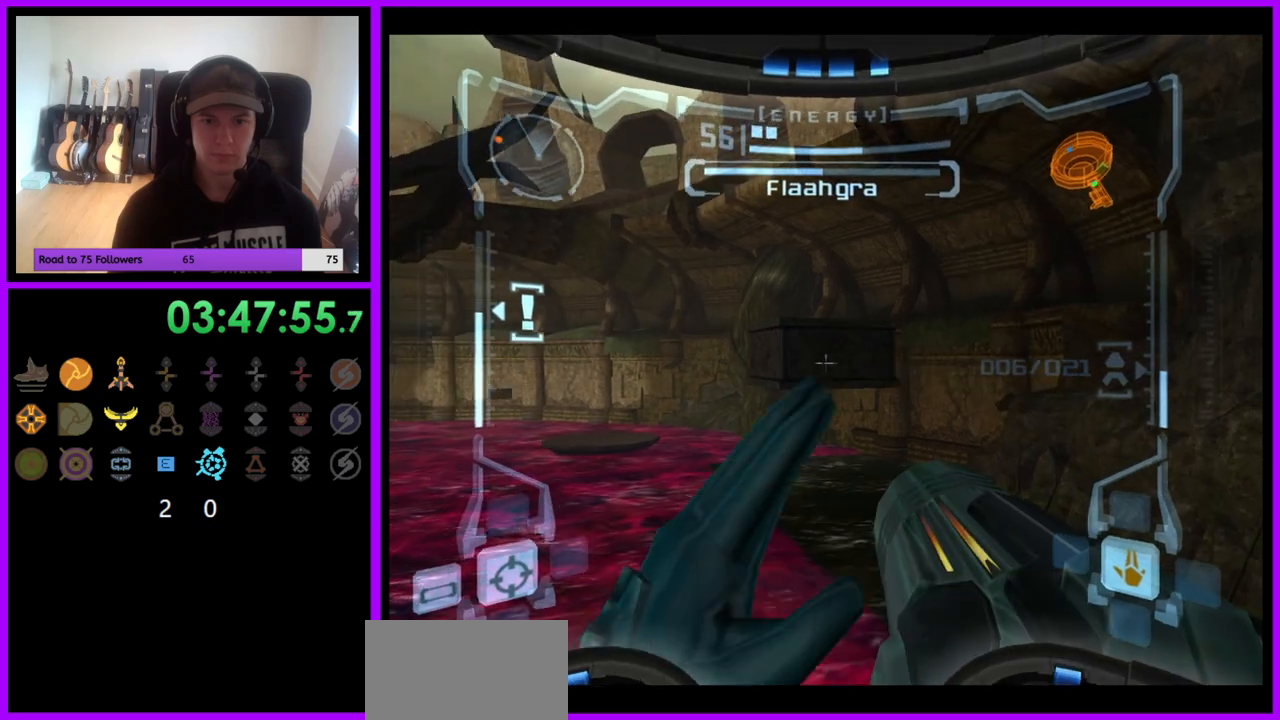
{"buttons": ["L1"], "left_stick": "up", "right_stick": "center", "events": [[17, "B", "down"], [167, "B", "up"], [417, "left_stick", "up"]]}
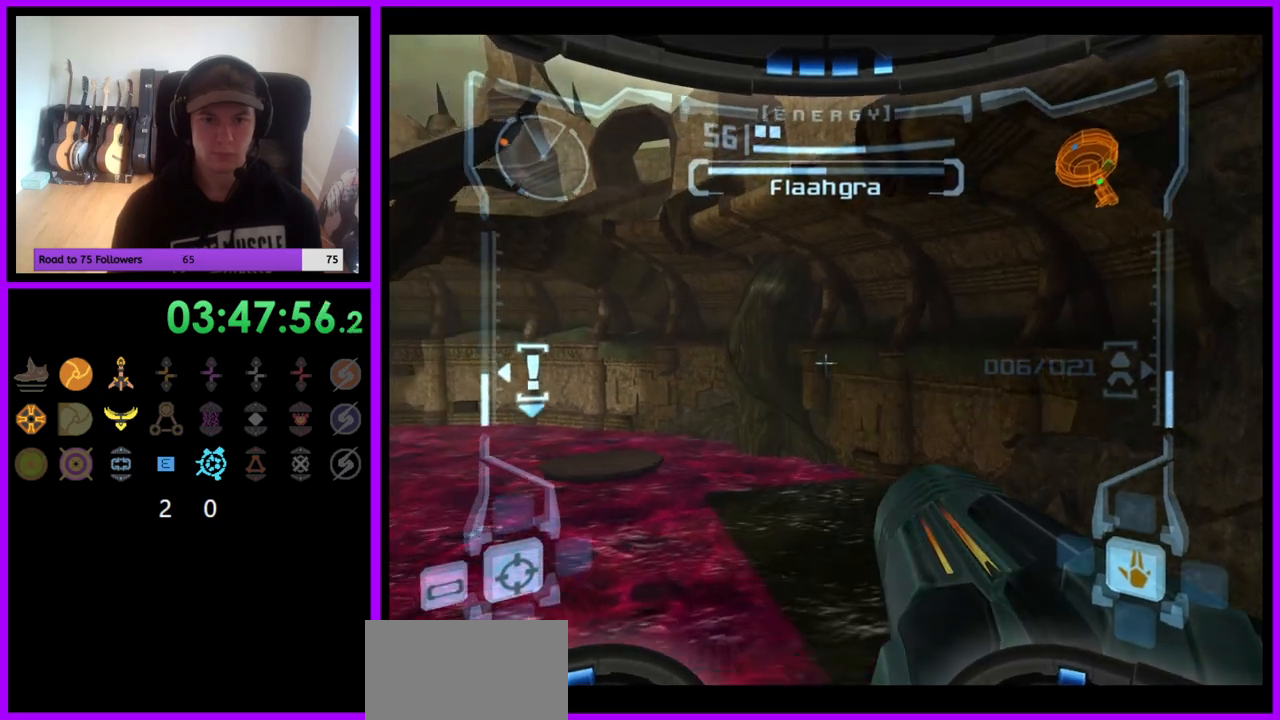
{"buttons": ["R1"], "left_stick": "left", "right_stick": "center", "events": [[217, "left_stick", "center"], [383, "L1", "up"], [383, "R1", "down"], [417, "left_stick", "left"]]}
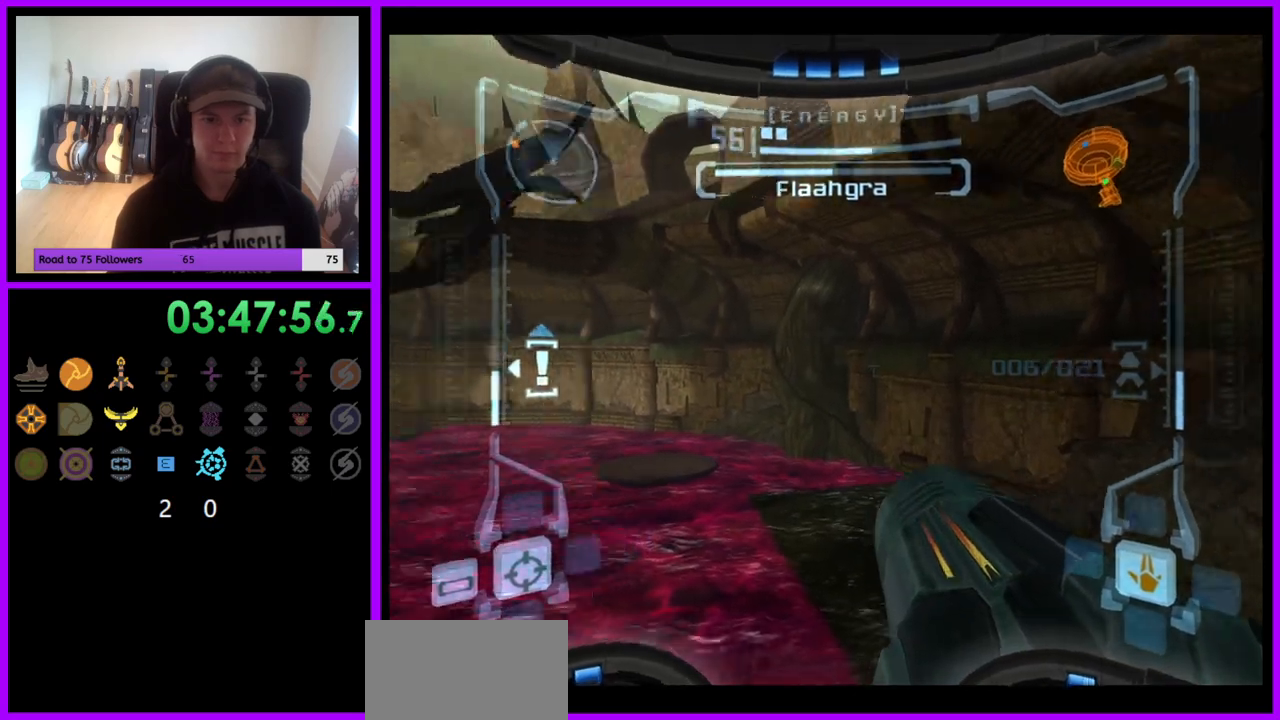
{"buttons": ["R1"], "left_stick": "left", "right_stick": "center", "events": []}
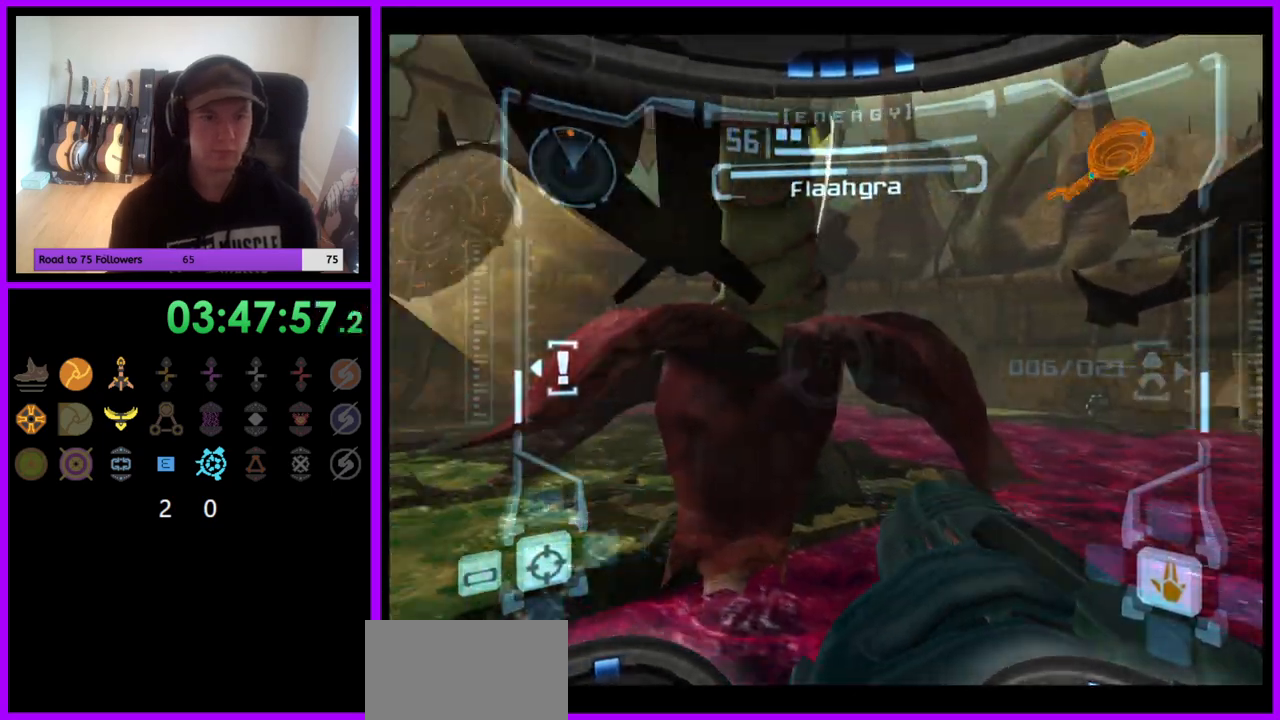
{"buttons": ["R1"], "left_stick": "down-right", "right_stick": "center", "events": [[167, "left_stick", "center"], [267, "left_stick", "down-right"]]}
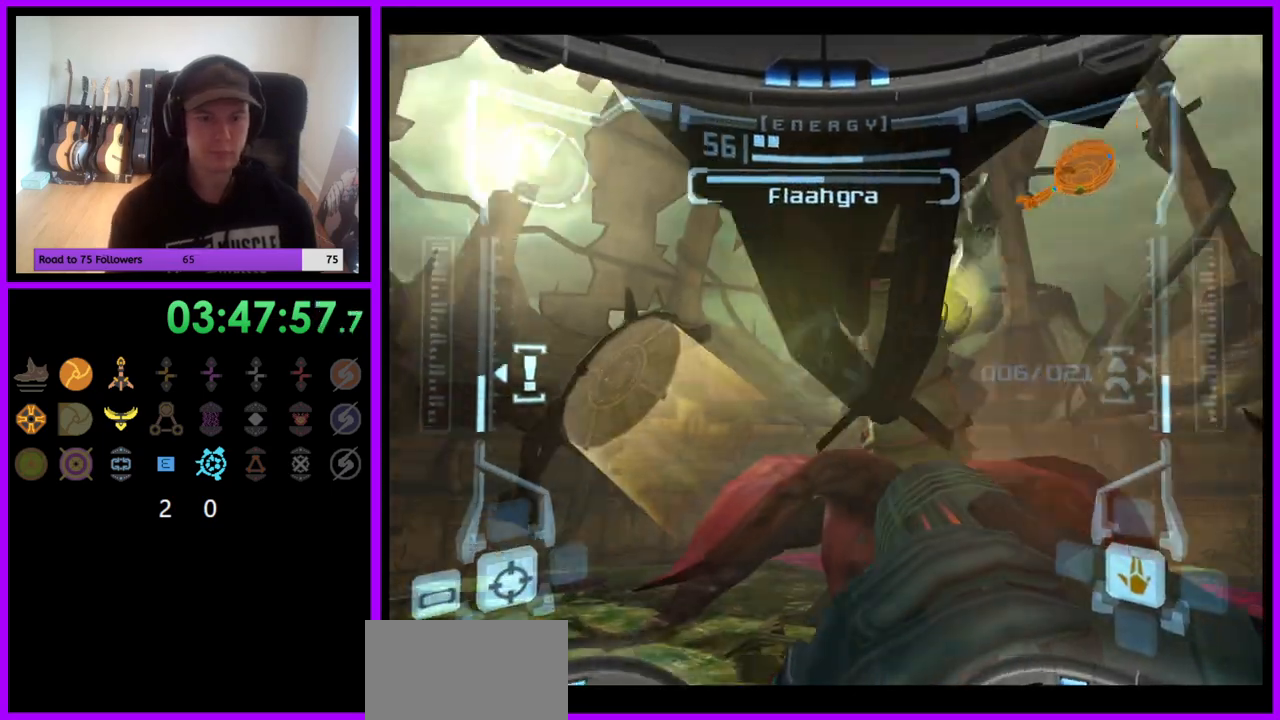
{"buttons": ["A", "R1"], "left_stick": "center", "right_stick": "center", "events": [[117, "left_stick", "center"], [300, "left_stick", "down"], [417, "left_stick", "center"], [450, "A", "down"]]}
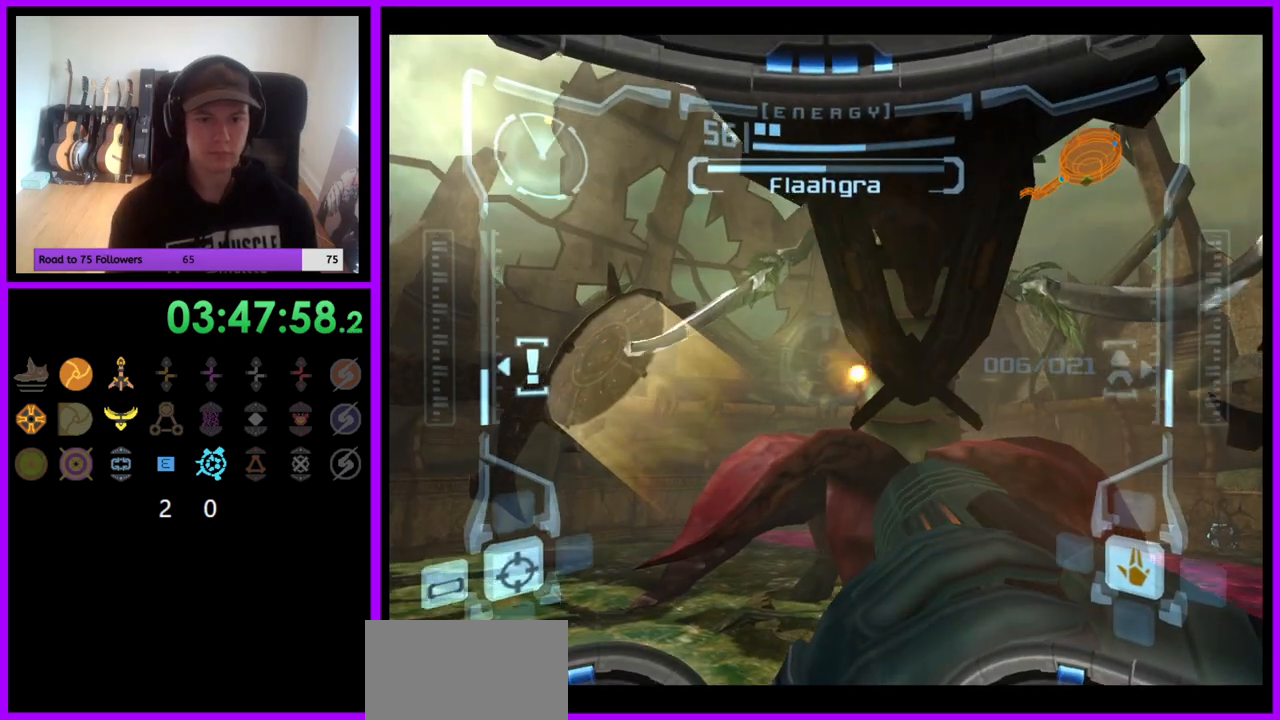
{"buttons": ["R1"], "left_stick": "up-left", "right_stick": "center", "events": [[33, "A", "up"], [217, "A", "down"], [267, "left_stick", "left"], [300, "A", "up"], [383, "A", "down"], [450, "A", "up"], [500, "left_stick", "up-left"]]}
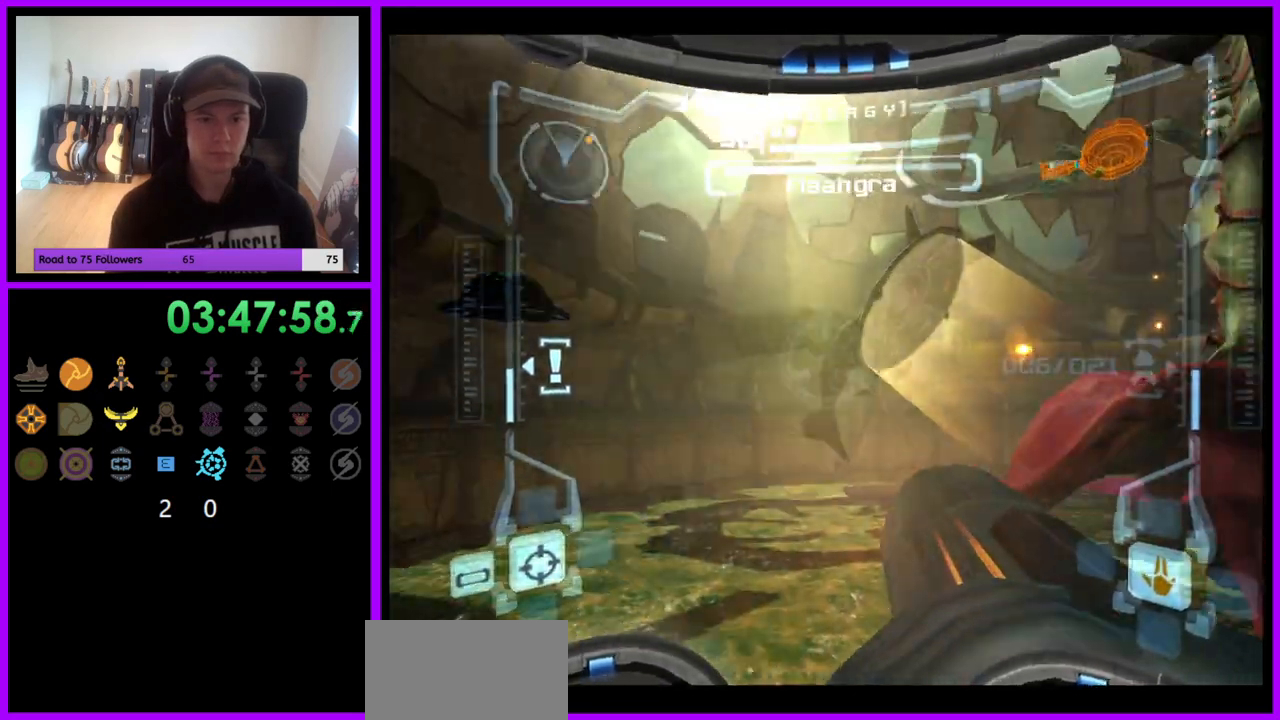
{"buttons": ["A", "R1"], "left_stick": "center", "right_stick": "center", "events": [[50, "A", "down"], [83, "left_stick", "up"], [100, "A", "up"], [167, "A", "down"], [217, "left_stick", "up-right"], [233, "A", "up"], [300, "A", "down"], [383, "A", "up"], [383, "left_stick", "center"], [433, "A", "down"]]}
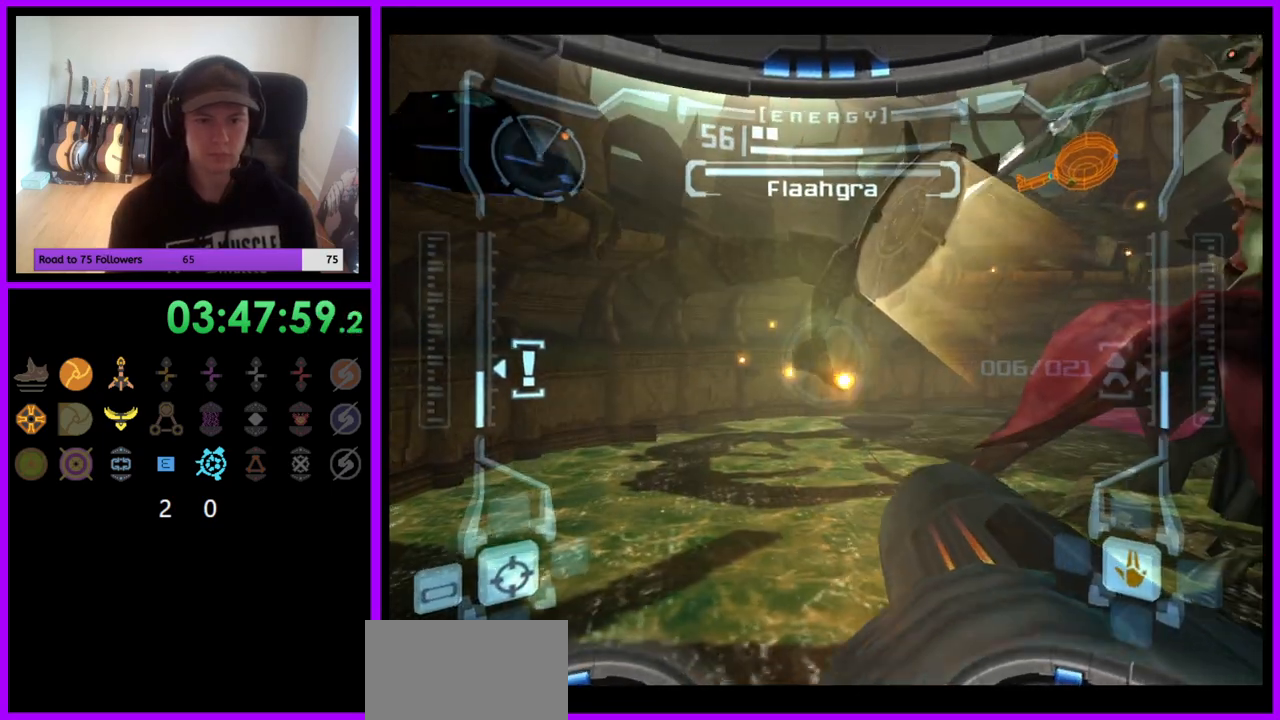
{"buttons": ["R1"], "left_stick": "center", "right_stick": "center", "events": [[17, "A", "up"], [83, "A", "down"], [167, "A", "up"], [233, "A", "down"], [300, "A", "up"], [367, "A", "down"], [433, "A", "up"]]}